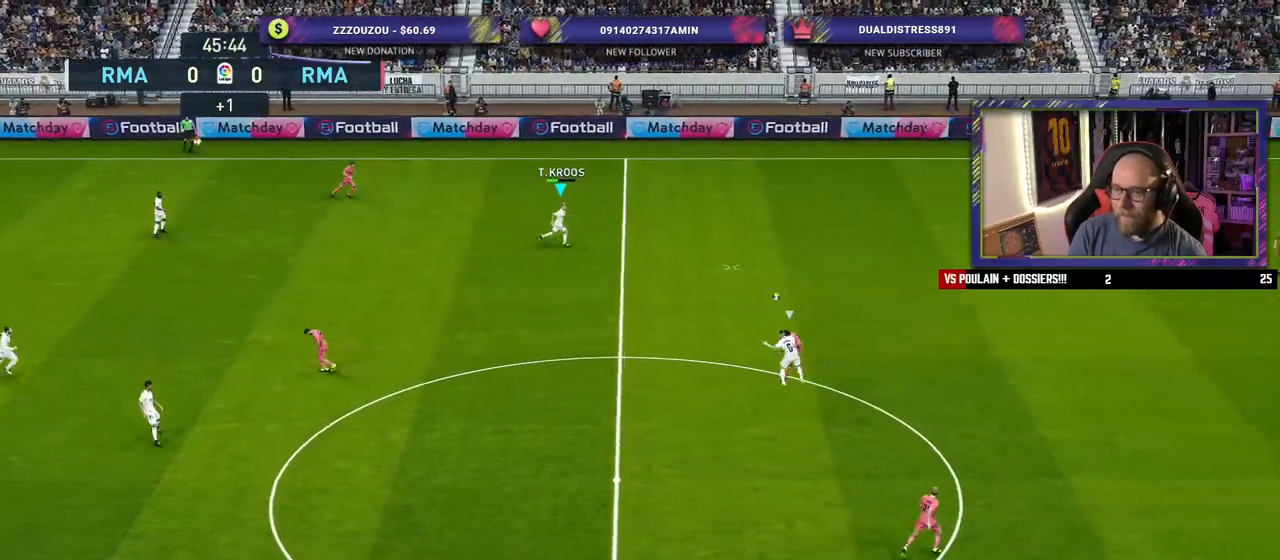
Gameplay with a controller (PlayStation layout); each line is a JSON object with the inputs held at the frame after it. "events" lists button and stick changes between this image and that frame as [ms after this image, input, new state], when the widget could be followed in between.
{"buttons": ["R2"], "left_stick": "right", "right_stick": "center", "events": [[80, "left_stick", "down-right"], [340, "left_stick", "right"]]}
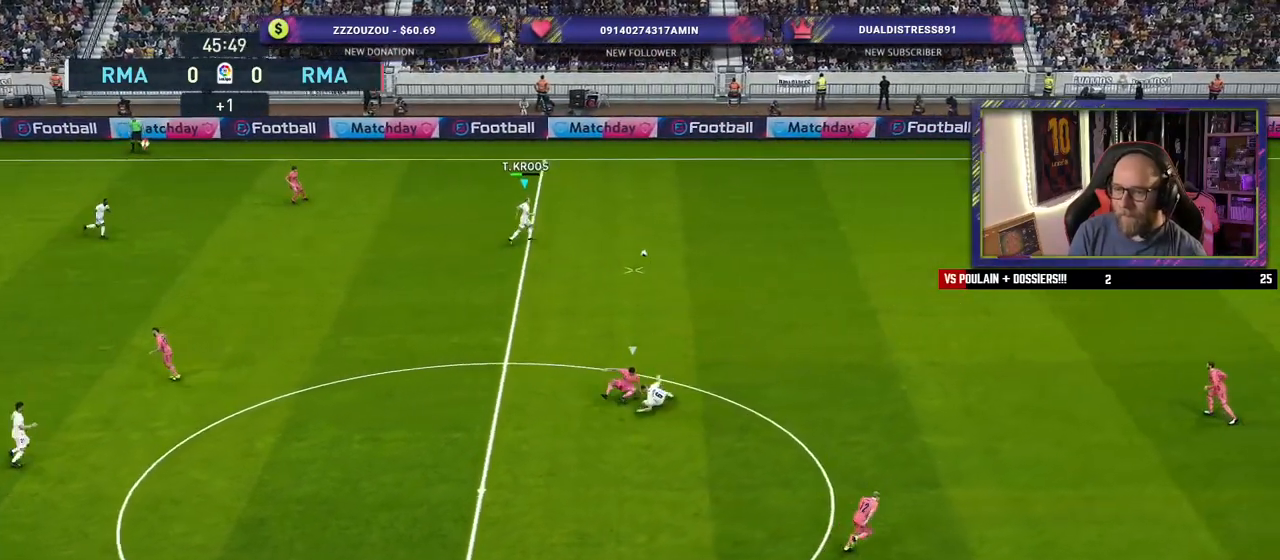
{"buttons": [], "left_stick": "right", "right_stick": "center", "events": [[400, "R2", "up"]]}
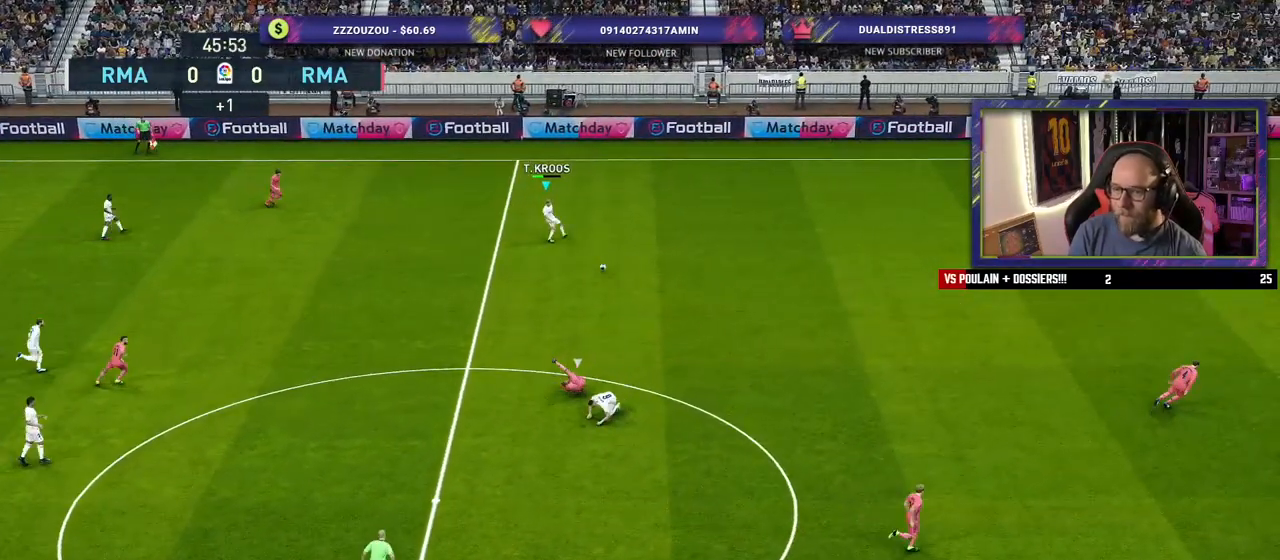
{"buttons": [], "left_stick": "right", "right_stick": "center", "events": []}
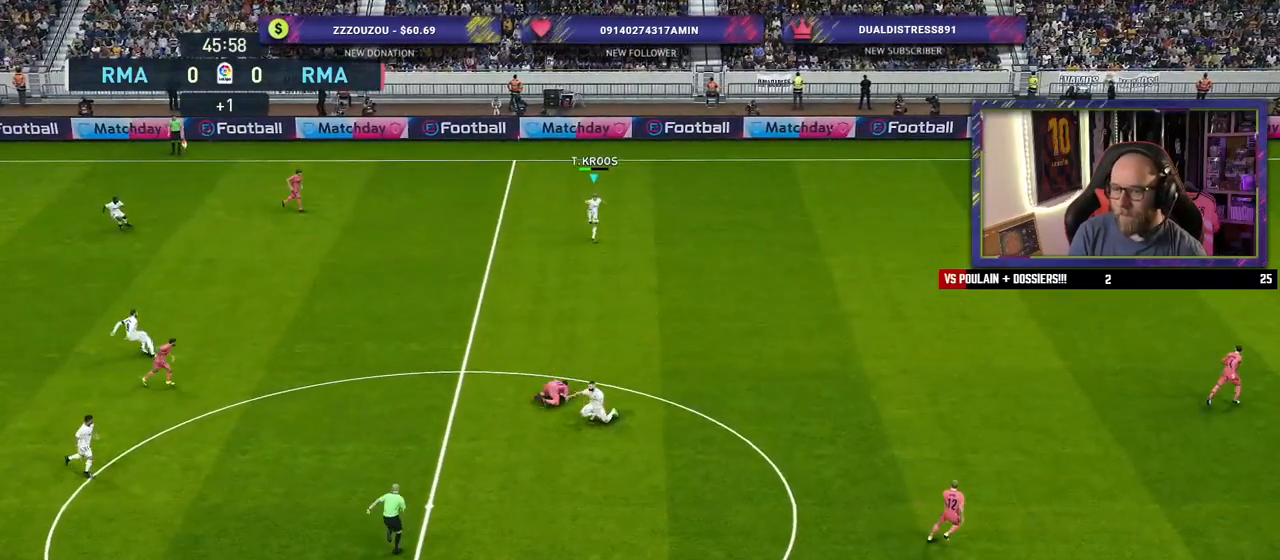
{"buttons": [], "left_stick": "right", "right_stick": "center", "events": []}
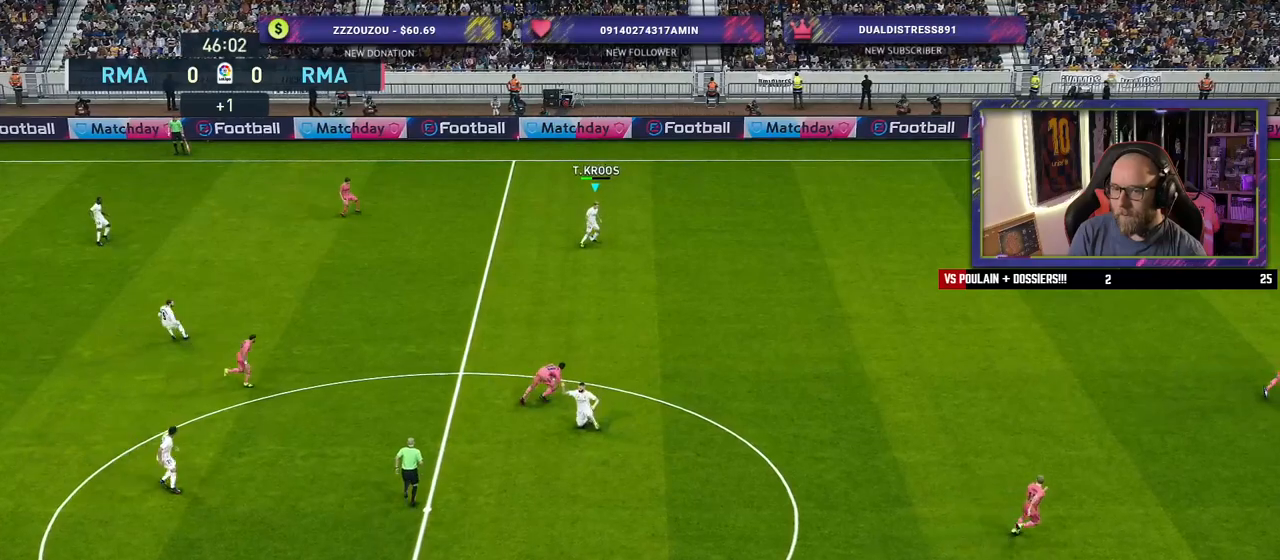
{"buttons": ["R2"], "left_stick": "right", "right_stick": "center", "events": [[480, "R2", "down"]]}
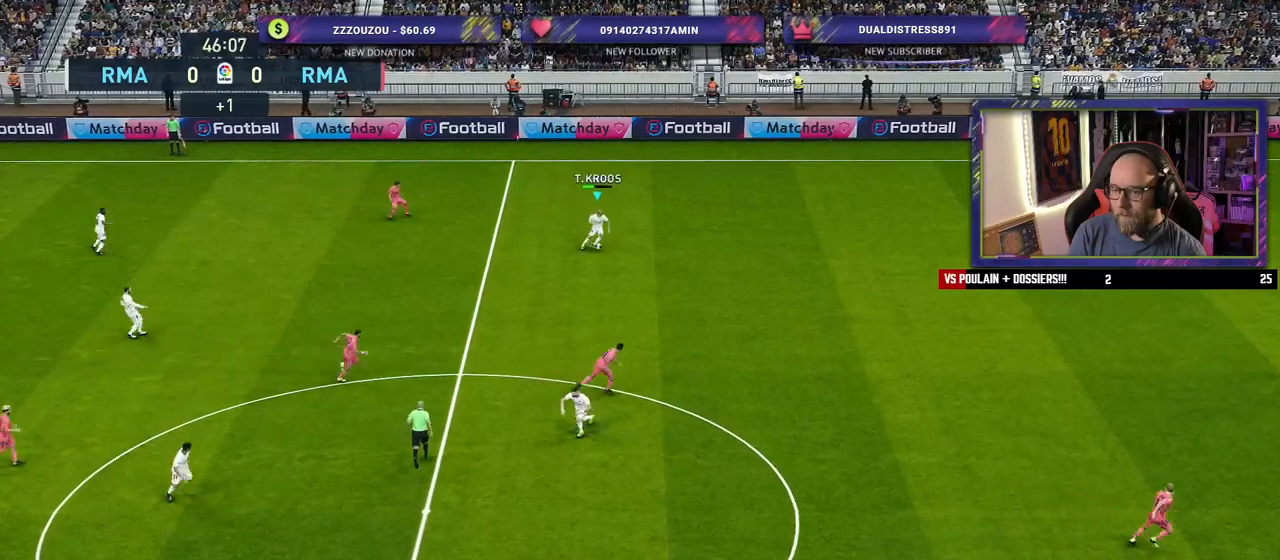
{"buttons": [], "left_stick": "right", "right_stick": "center", "events": [[380, "R2", "up"]]}
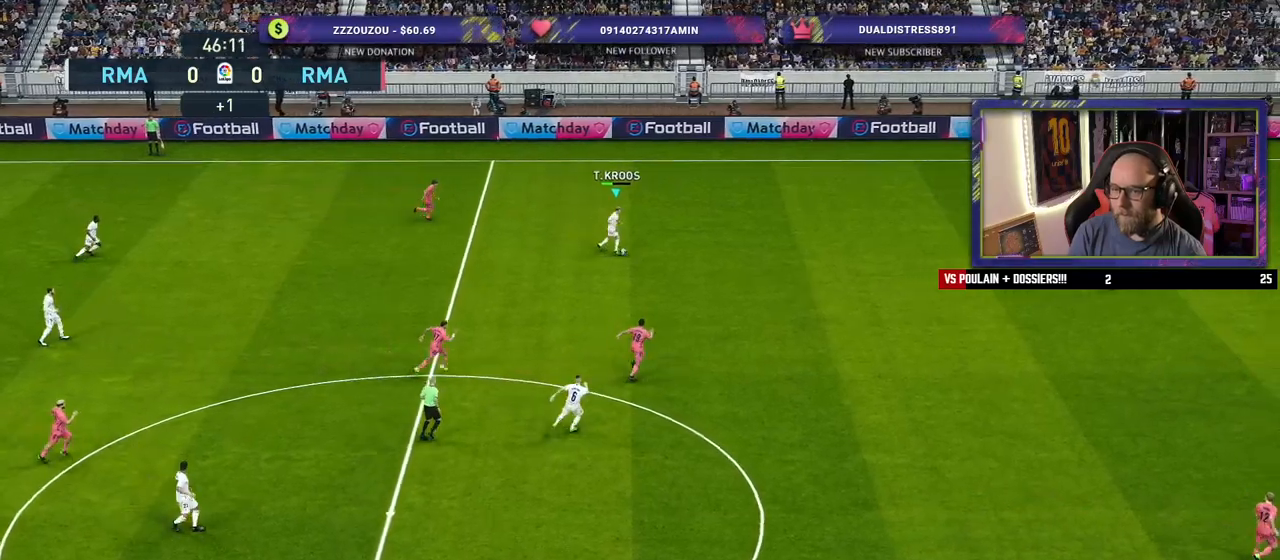
{"buttons": [], "left_stick": "right", "right_stick": "center", "events": []}
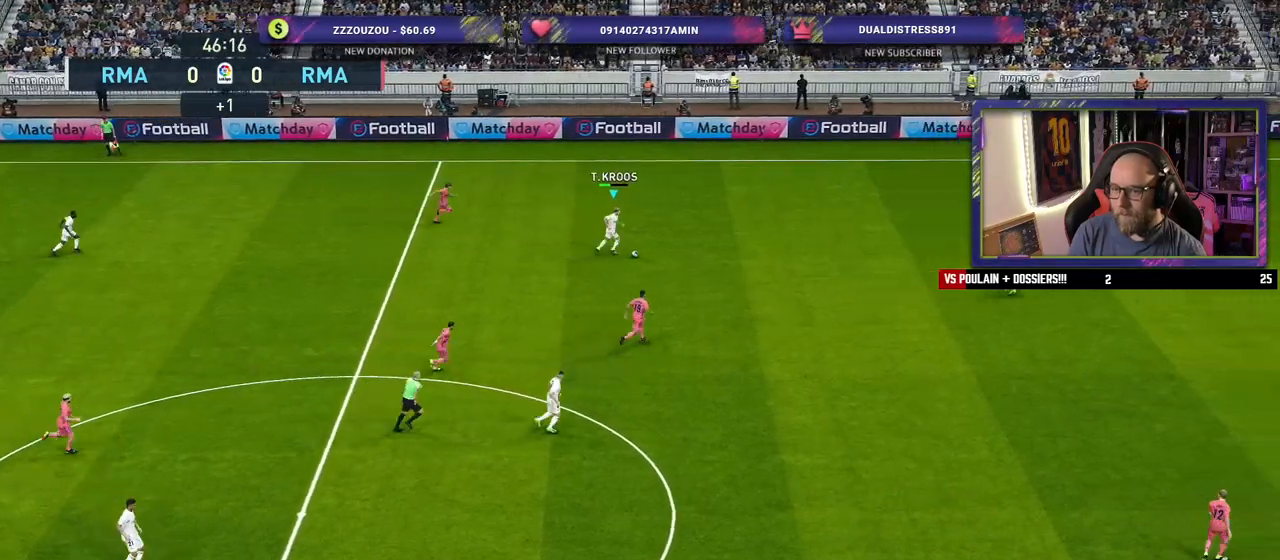
{"buttons": [], "left_stick": "down", "right_stick": "center", "events": [[160, "left_stick", "down"]]}
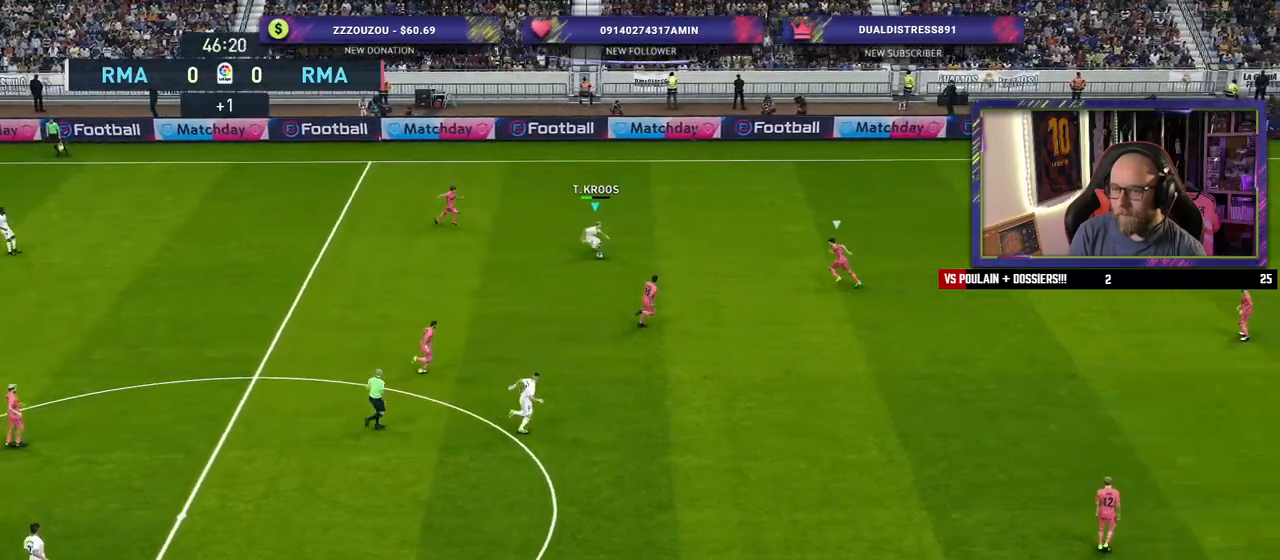
{"buttons": [], "left_stick": "down-right", "right_stick": "center", "events": [[80, "TRIANGLE", "down"], [140, "TRIANGLE", "up"], [440, "left_stick", "down-right"]]}
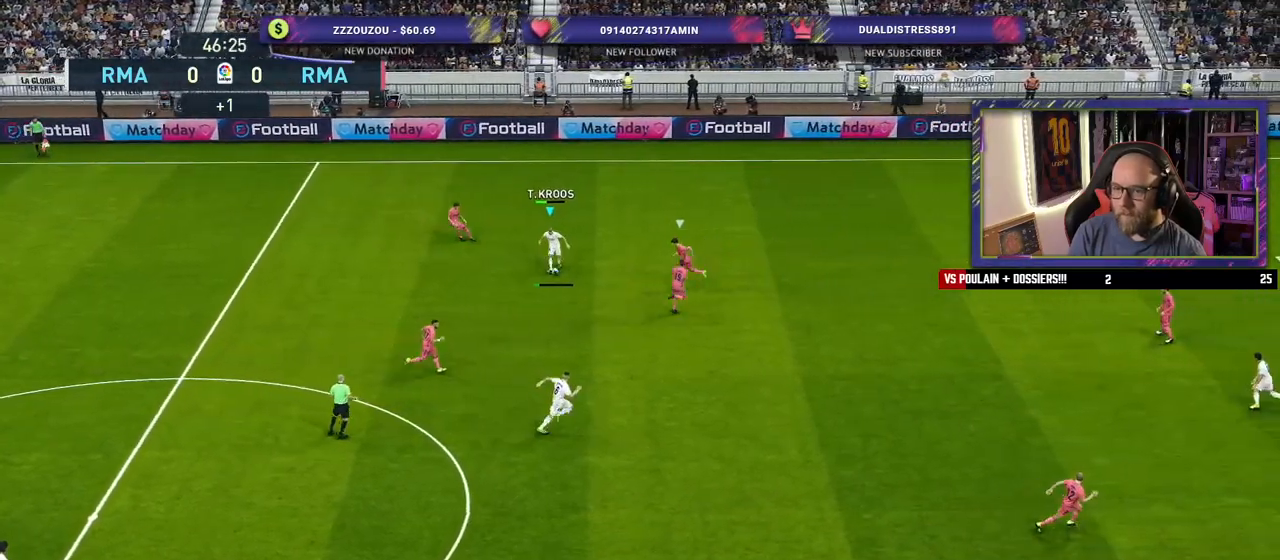
{"buttons": [], "left_stick": "right", "right_stick": "center", "events": [[240, "left_stick", "right"]]}
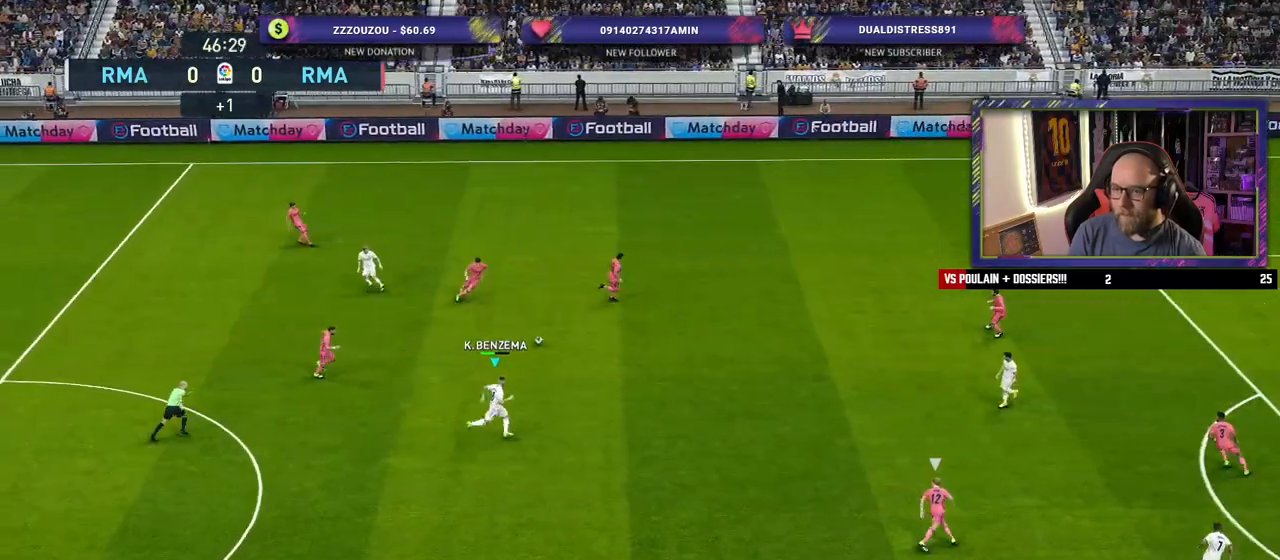
{"buttons": [], "left_stick": "up-right", "right_stick": "center", "events": [[380, "CROSS", "down"], [420, "left_stick", "up-right"], [500, "CROSS", "up"]]}
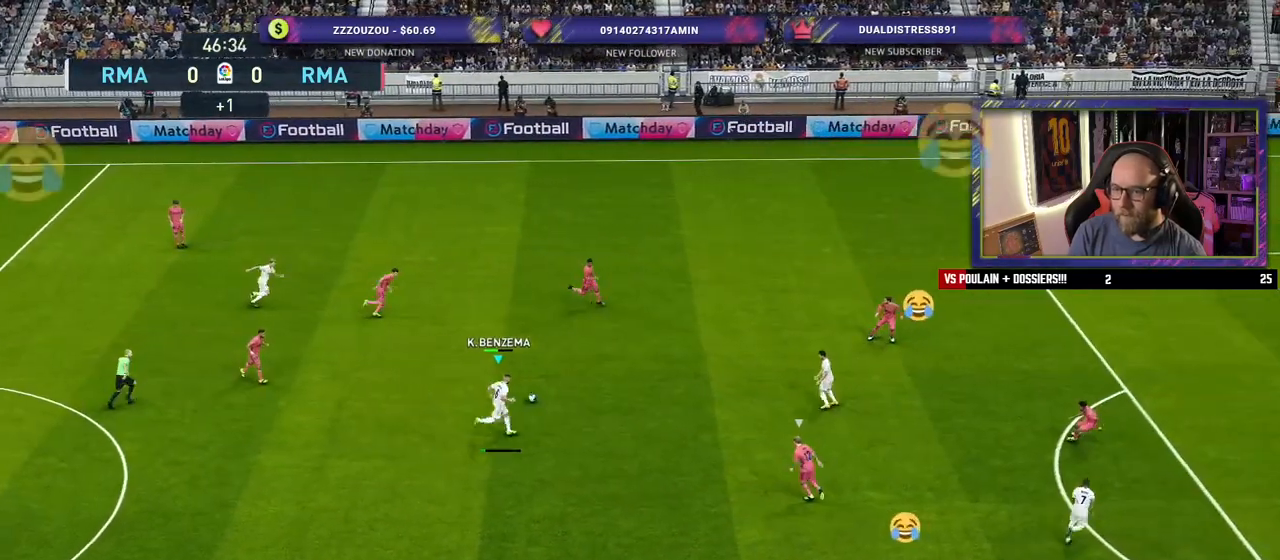
{"buttons": [], "left_stick": "right", "right_stick": "center", "events": [[220, "left_stick", "center"], [460, "left_stick", "right"]]}
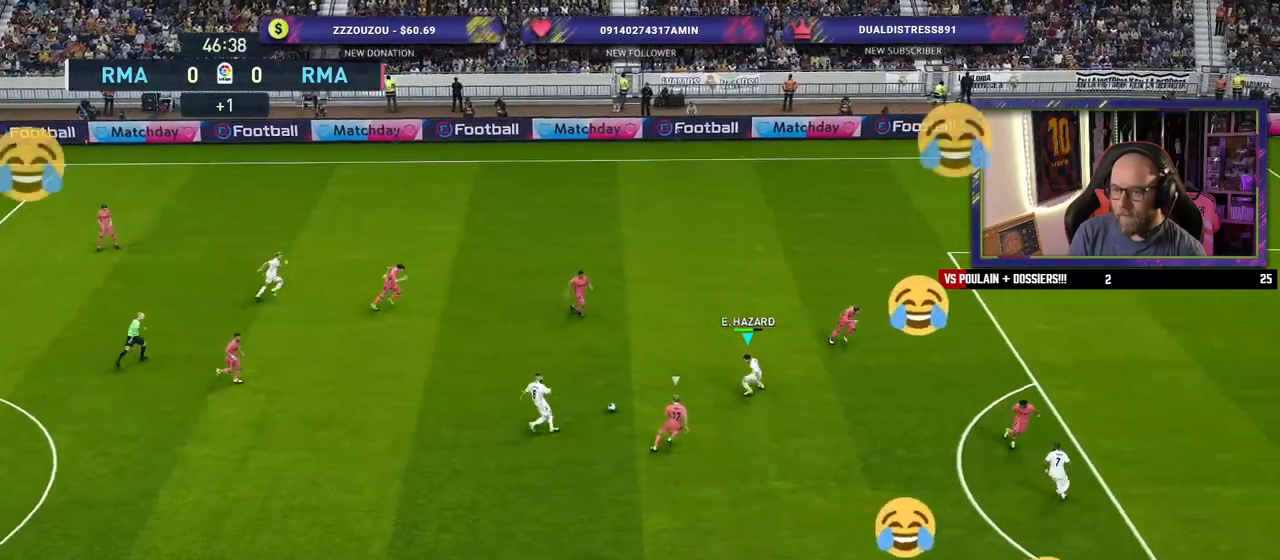
{"buttons": ["CROSS"], "left_stick": "down-right", "right_stick": "center", "events": [[20, "left_stick", "down-right"], [500, "CROSS", "down"]]}
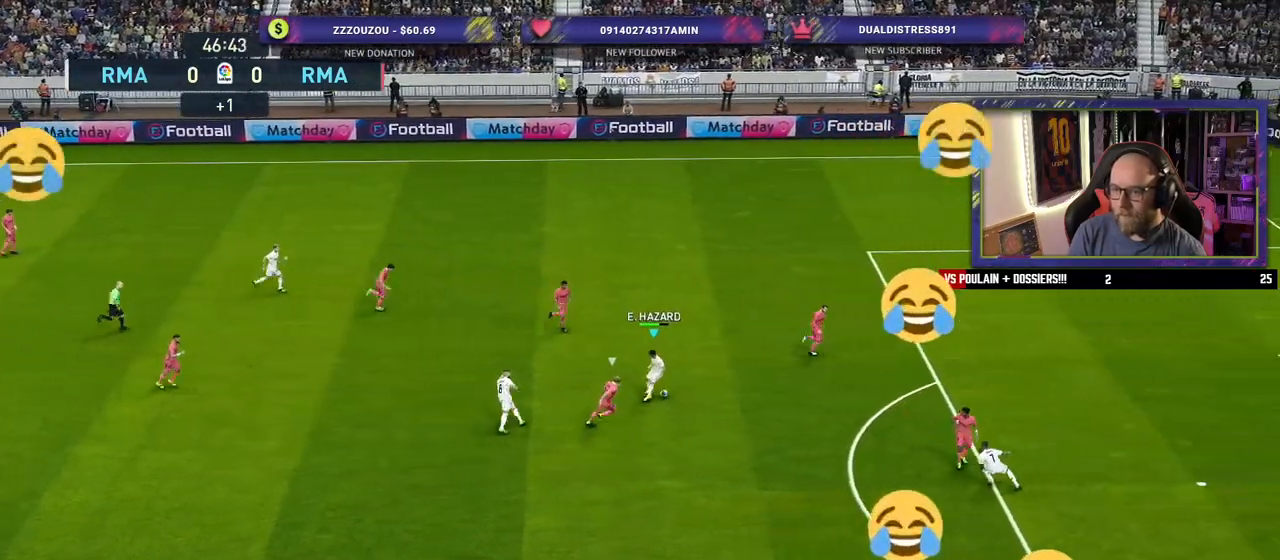
{"buttons": [], "left_stick": "center", "right_stick": "center", "events": [[80, "CROSS", "up"], [480, "left_stick", "center"]]}
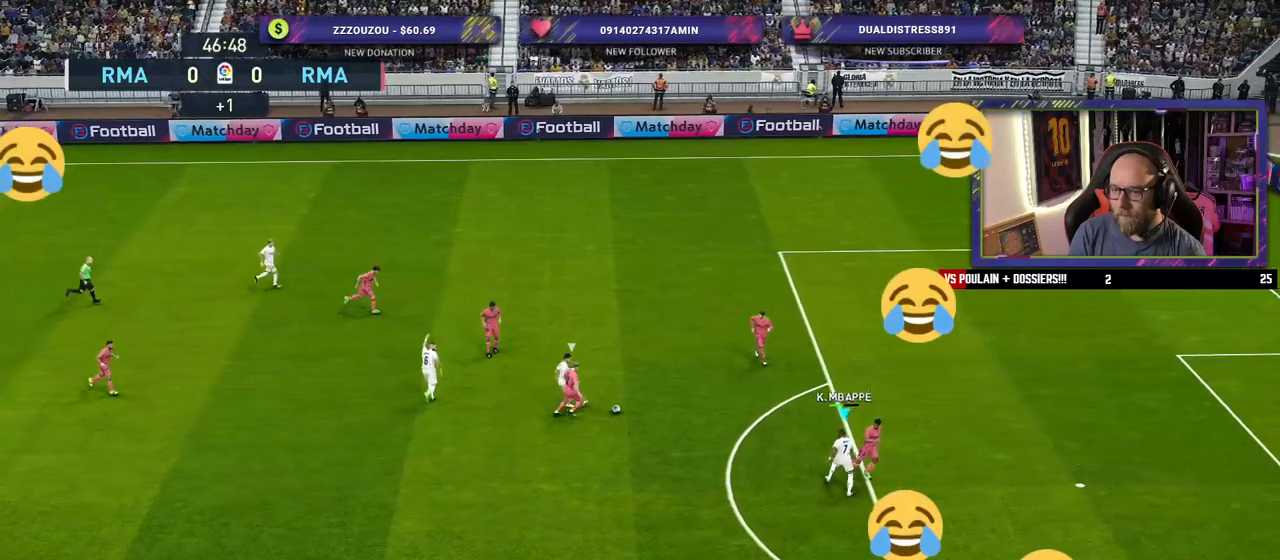
{"buttons": [], "left_stick": "down", "right_stick": "center", "events": [[220, "left_stick", "down"]]}
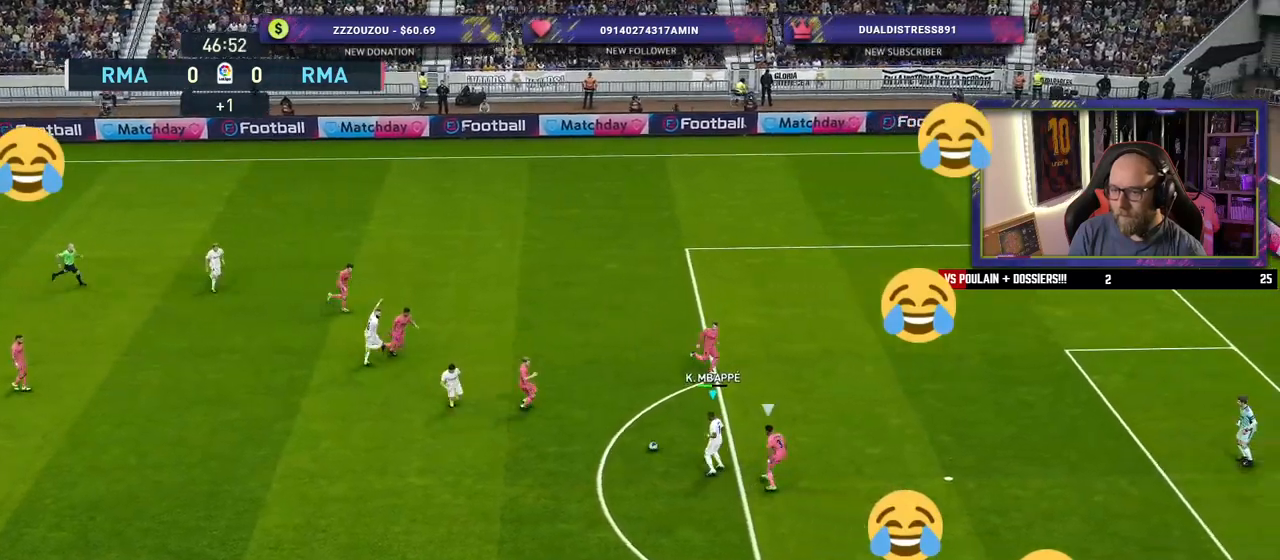
{"buttons": [], "left_stick": "down-right", "right_stick": "center", "events": [[300, "left_stick", "down-right"]]}
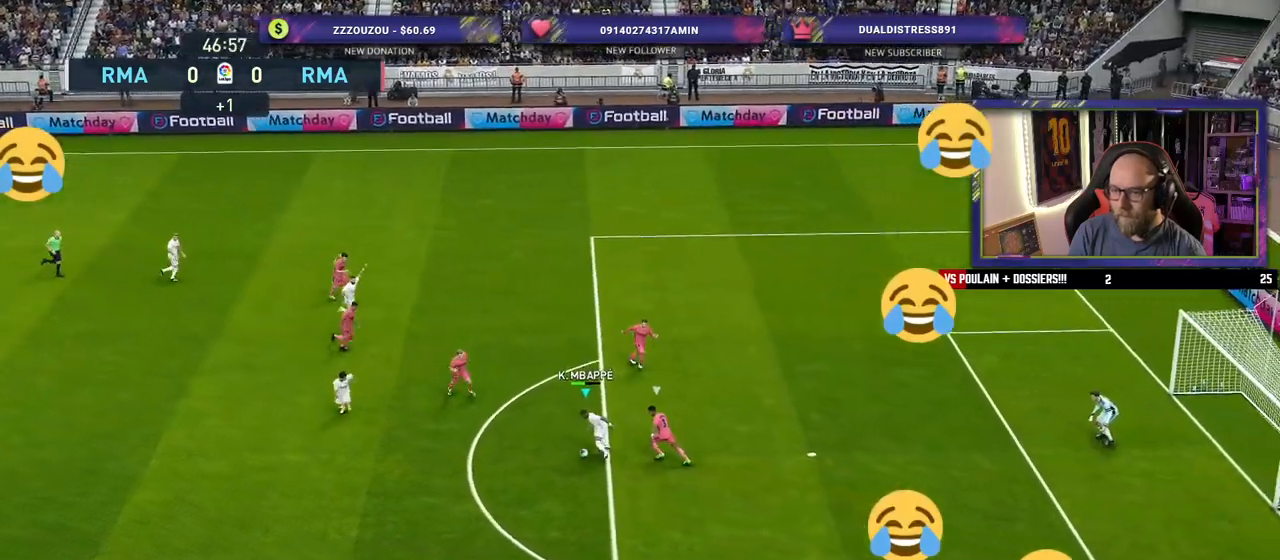
{"buttons": [], "left_stick": "down-right", "right_stick": "center", "events": []}
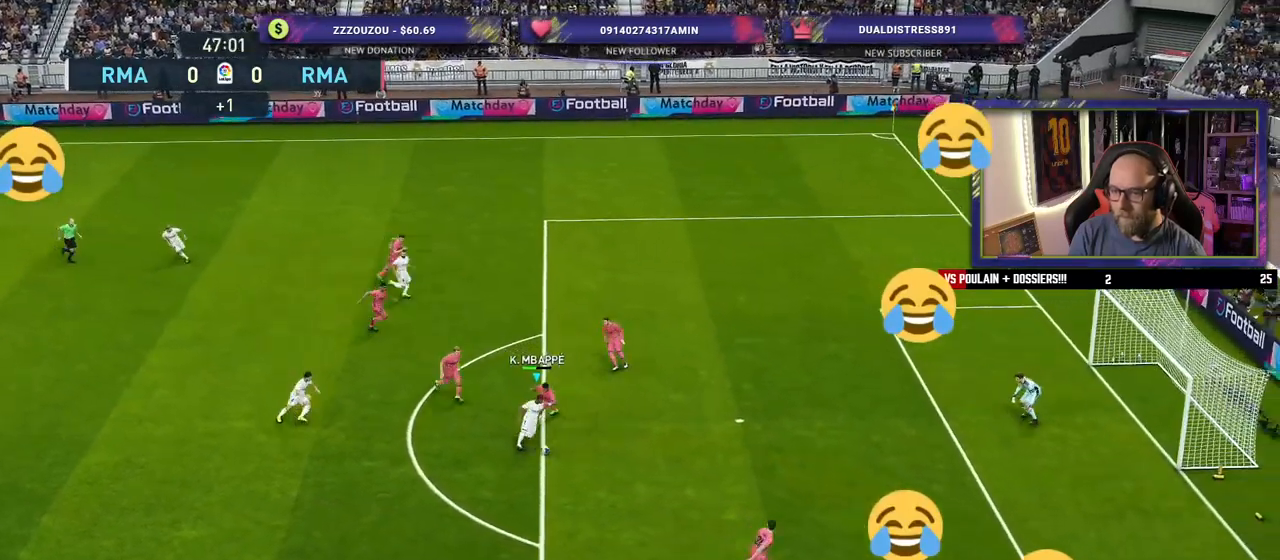
{"buttons": [], "left_stick": "down-right", "right_stick": "center", "events": [[60, "SQUARE", "down"], [200, "SQUARE", "up"]]}
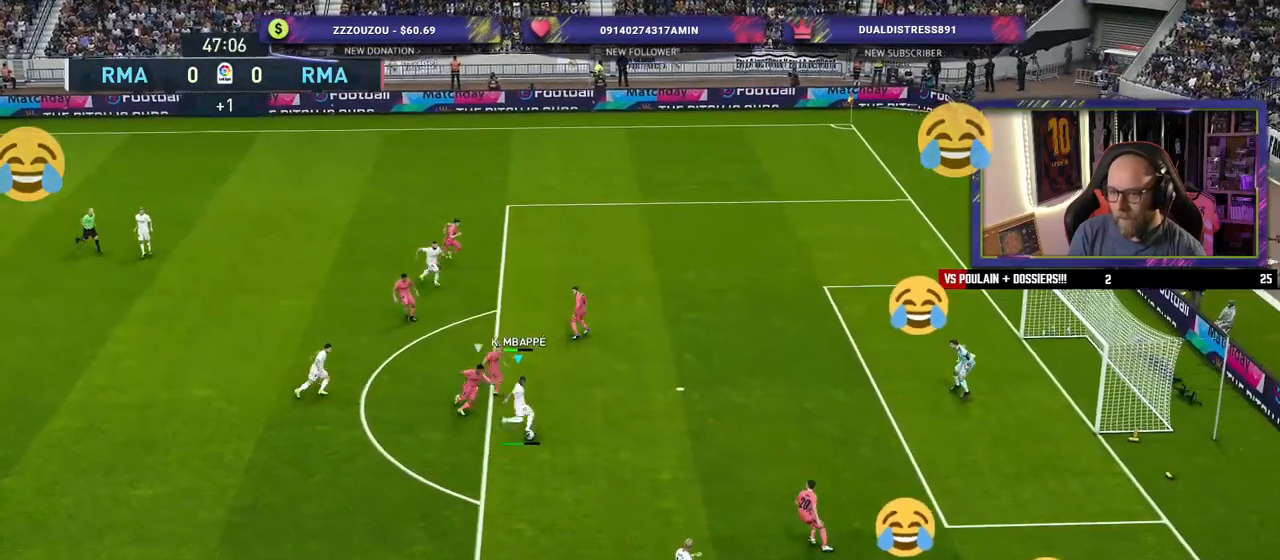
{"buttons": [], "left_stick": "down-right", "right_stick": "center", "events": []}
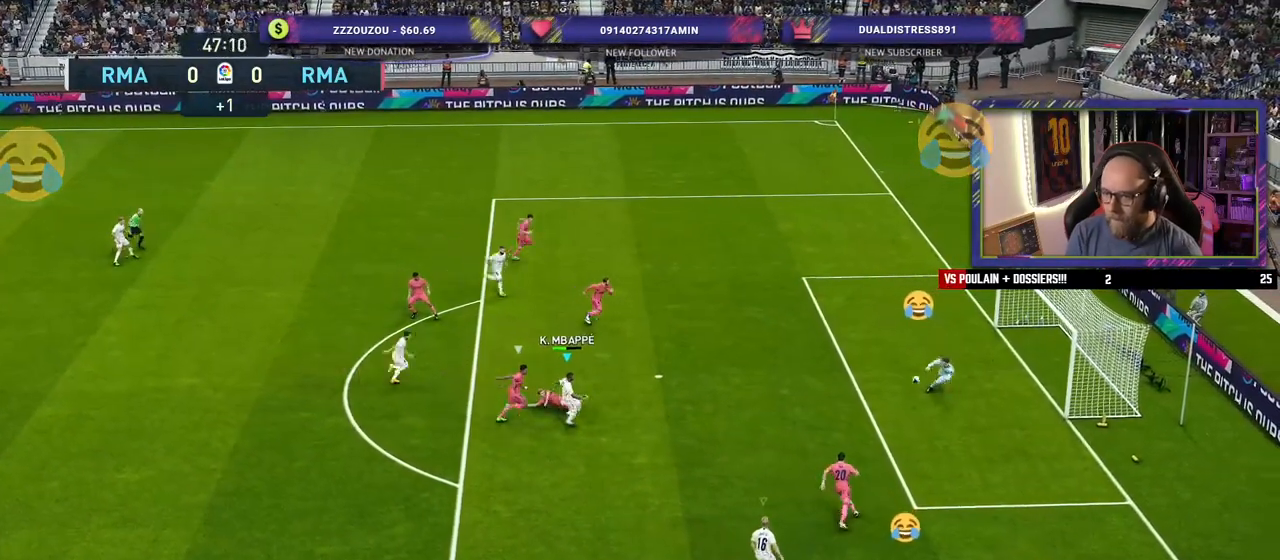
{"buttons": [], "left_stick": "down-right", "right_stick": "center", "events": [[140, "left_stick", "right"], [400, "left_stick", "down-right"]]}
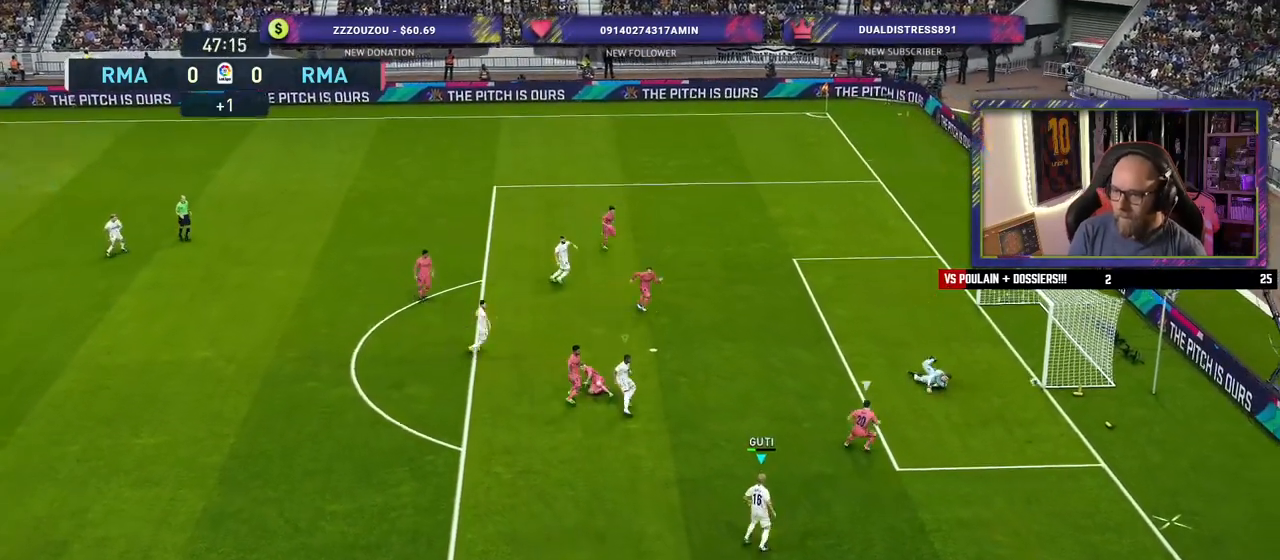
{"buttons": [], "left_stick": "center", "right_stick": "center", "events": [[180, "left_stick", "center"]]}